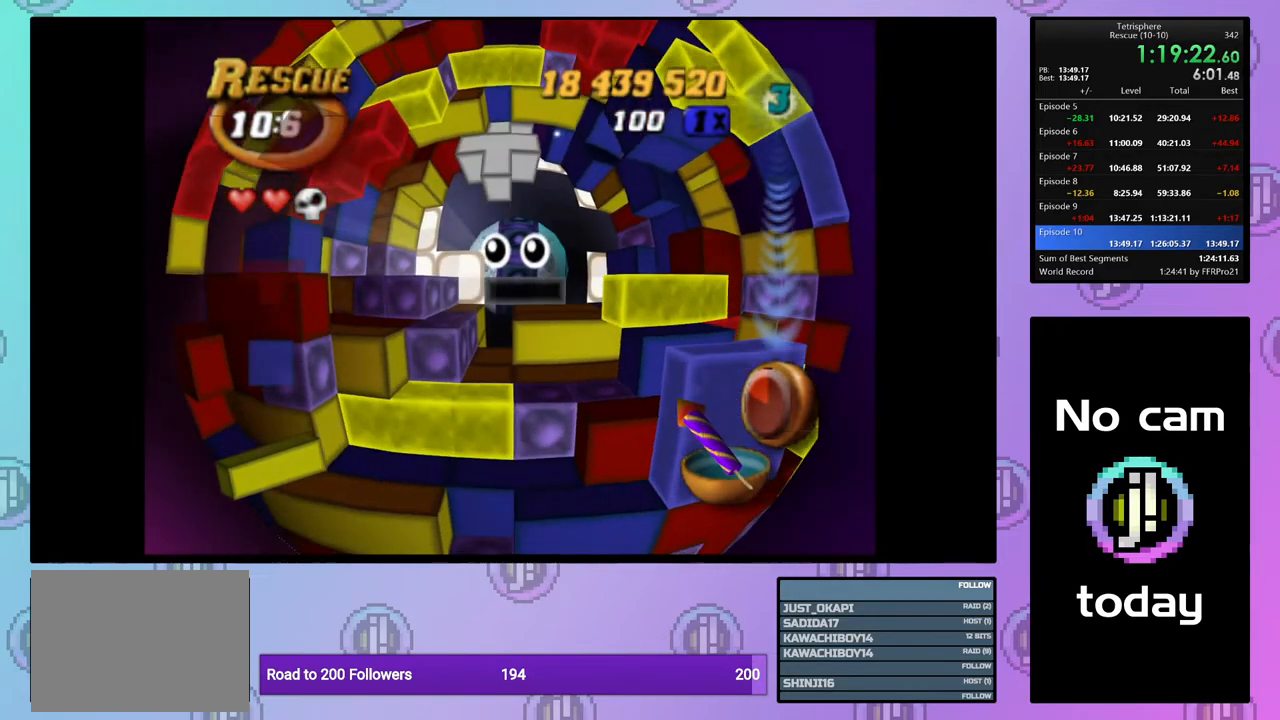
Gameplay with a controller (PlayStation layout); each line is a JSON object with the inputs held at the frame after it. "events" lists button and stick changes between this image and that frame as [ms after this image, input, new state], when the widget could be followed in between. Not read: left_stick.
{"buttons": ["DPAD_RIGHT"], "right_stick": "center", "events": [[83, "DPAD_RIGHT", "up"], [150, "DPAD_RIGHT", "down"], [250, "DPAD_RIGHT", "up"], [350, "SQUARE", "down"], [450, "DPAD_RIGHT", "down"], [500, "SQUARE", "up"]]}
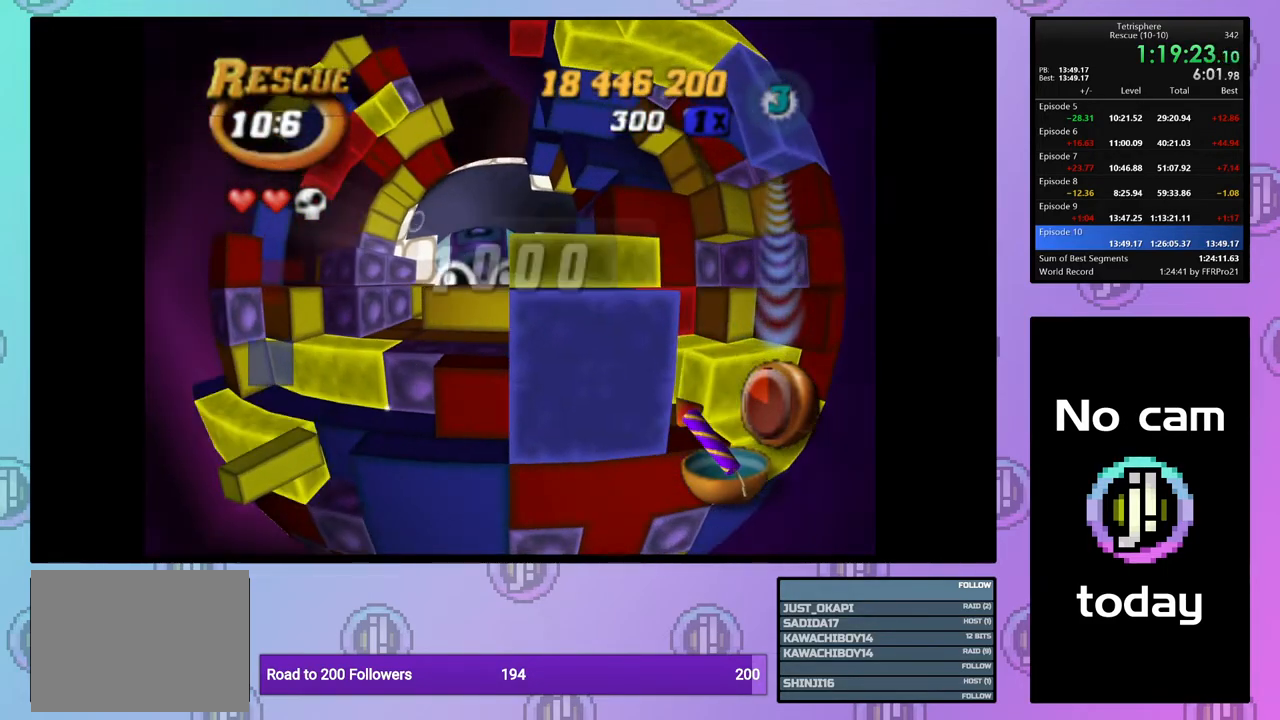
{"buttons": ["SQUARE", "DPAD_LEFT"], "right_stick": "center", "events": [[17, "DPAD_RIGHT", "up"], [33, "SQUARE", "down"], [133, "DPAD_LEFT", "down"]]}
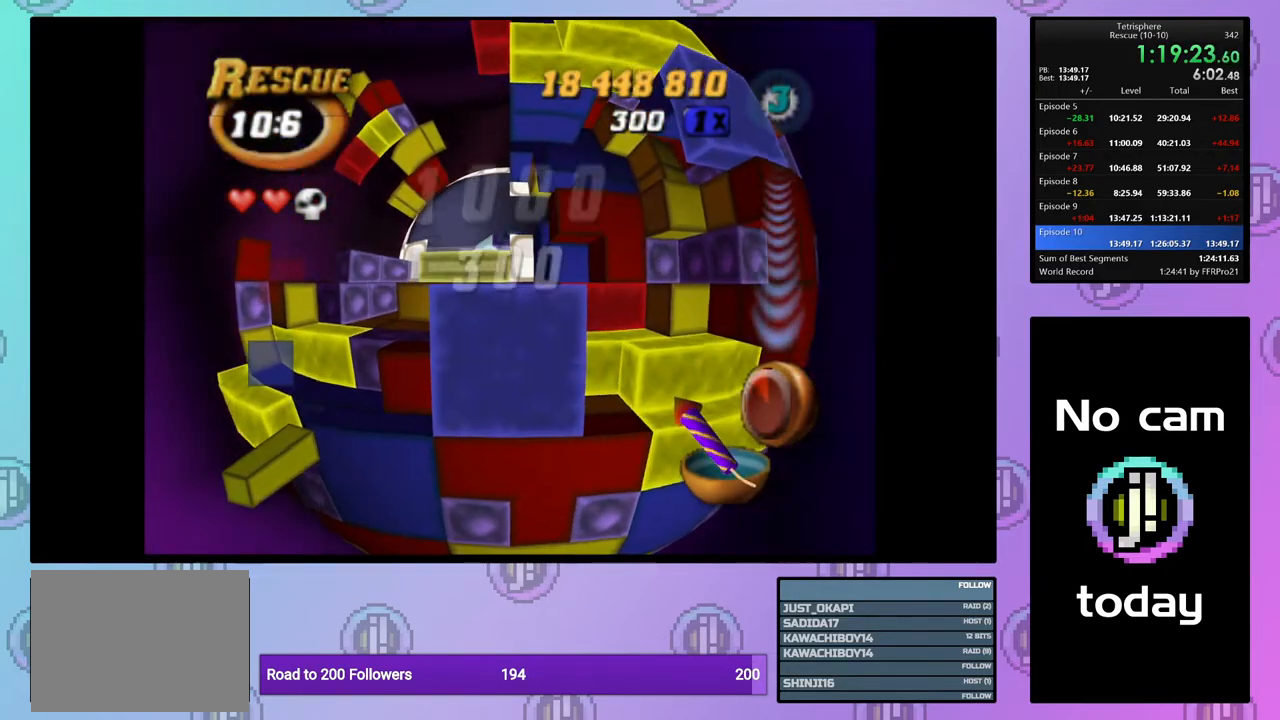
{"buttons": ["SQUARE", "DPAD_LEFT"], "right_stick": "center", "events": []}
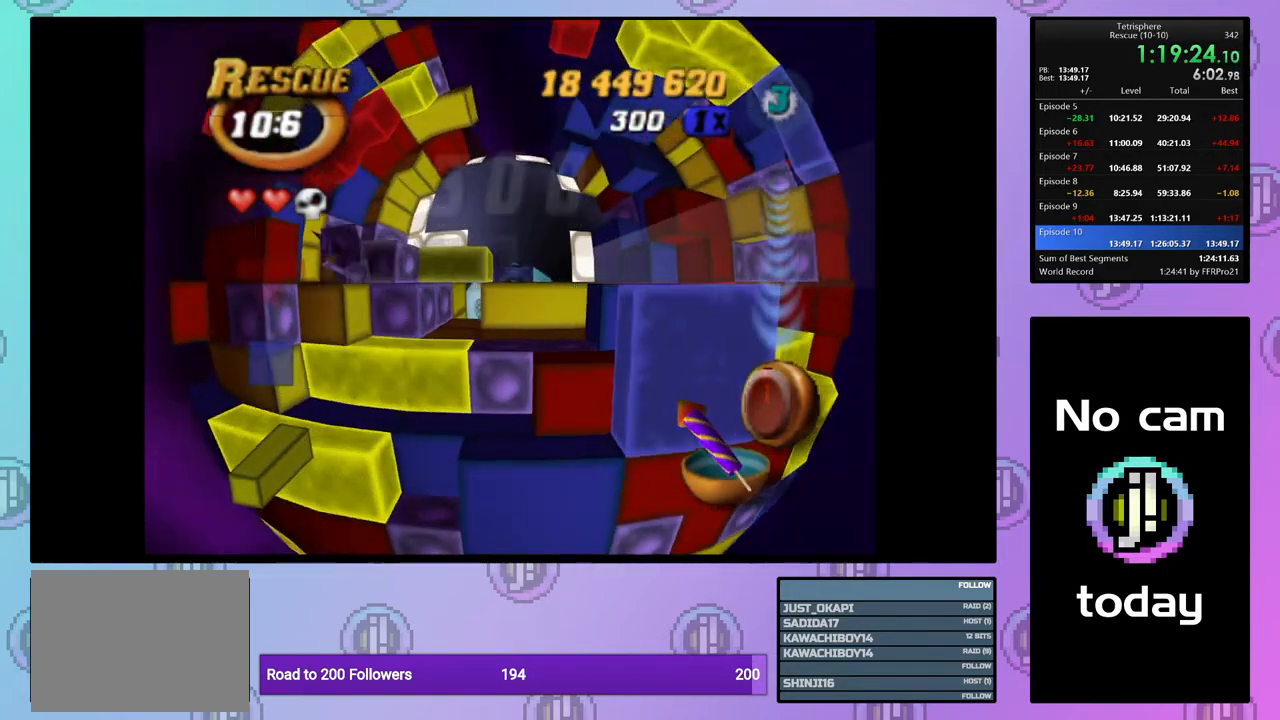
{"buttons": ["SQUARE", "DPAD_RIGHT"], "right_stick": "center", "events": [[317, "DPAD_LEFT", "up"], [417, "DPAD_RIGHT", "down"]]}
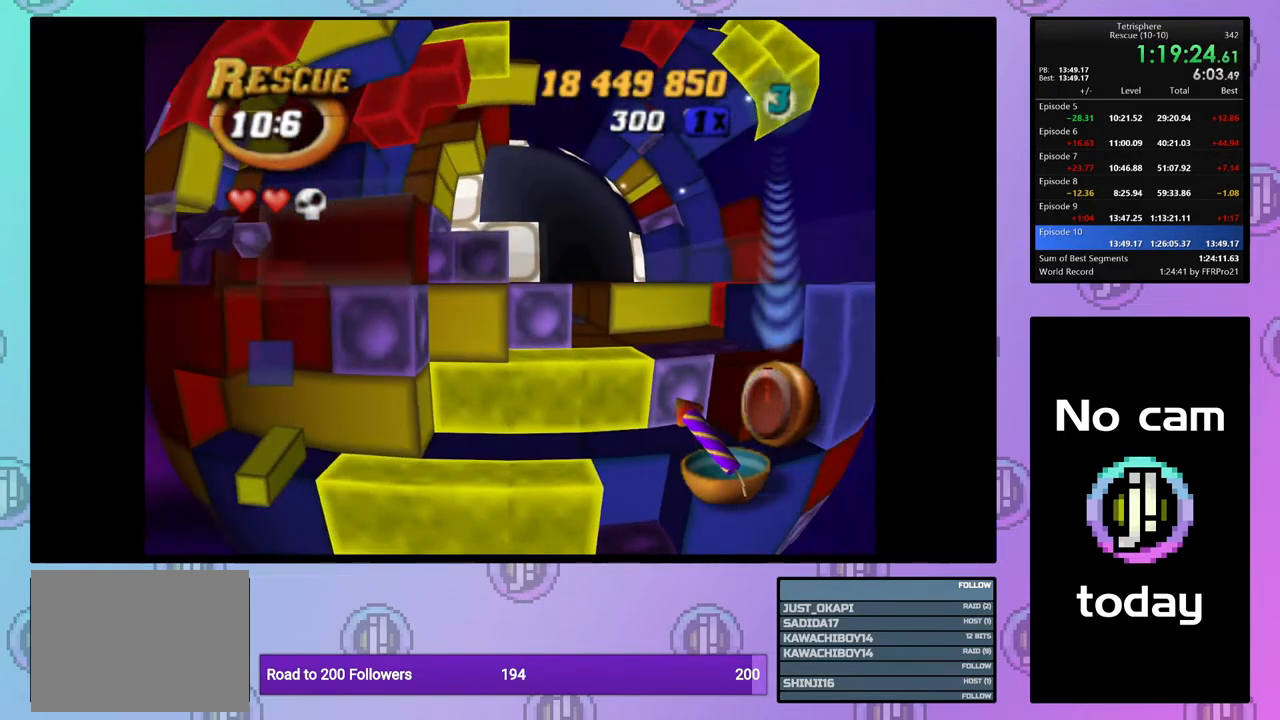
{"buttons": ["SQUARE", "DPAD_UP", "DPAD_RIGHT"], "right_stick": "center", "events": [[500, "DPAD_UP", "down"]]}
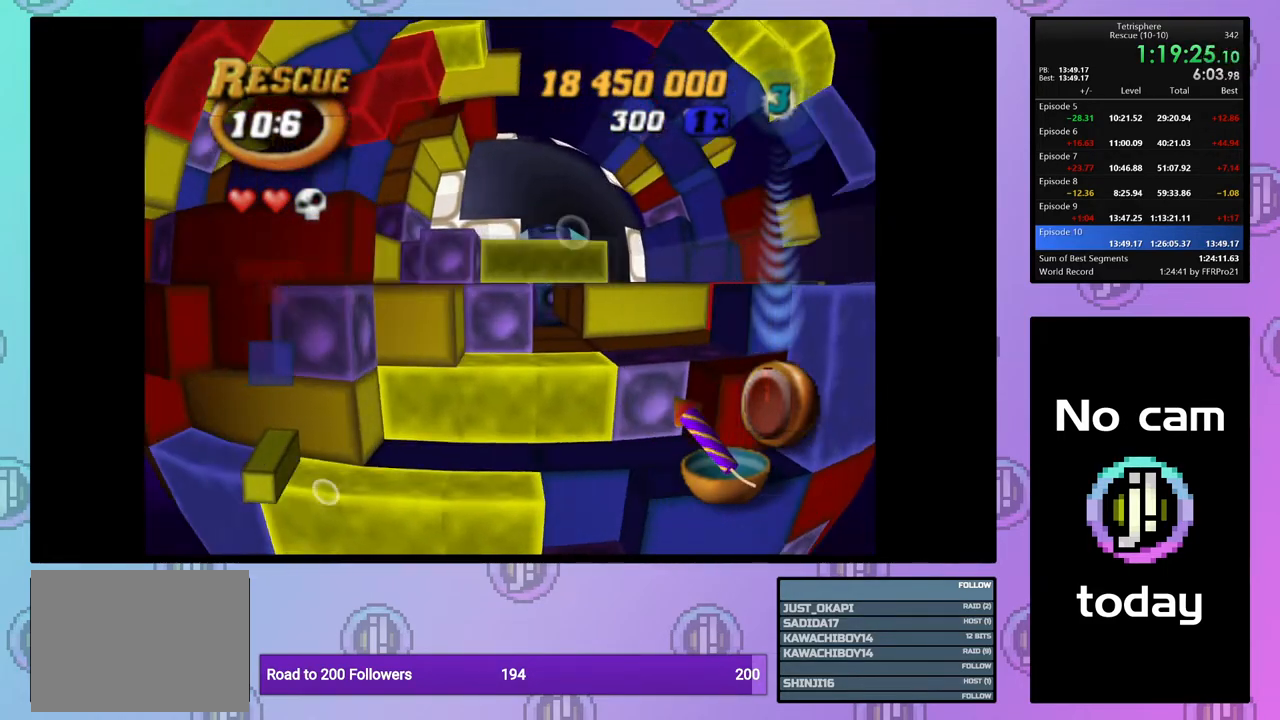
{"buttons": ["SQUARE", "DPAD_LEFT"], "right_stick": "center", "events": [[17, "DPAD_RIGHT", "up"], [83, "DPAD_UP", "up"], [283, "DPAD_LEFT", "down"]]}
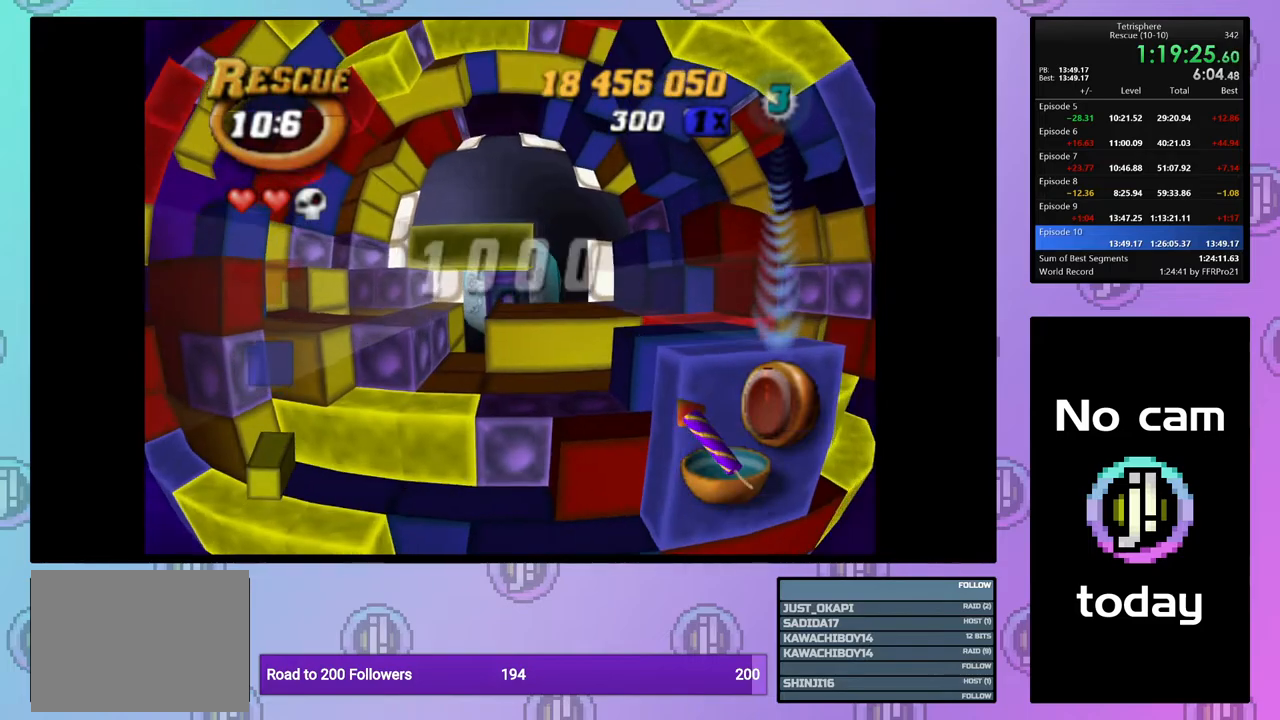
{"buttons": ["SQUARE", "DPAD_UP", "DPAD_RIGHT"], "right_stick": "center", "events": [[100, "DPAD_DOWN", "down"], [133, "DPAD_LEFT", "up"], [350, "DPAD_DOWN", "up"], [367, "DPAD_RIGHT", "down"], [433, "DPAD_UP", "down"]]}
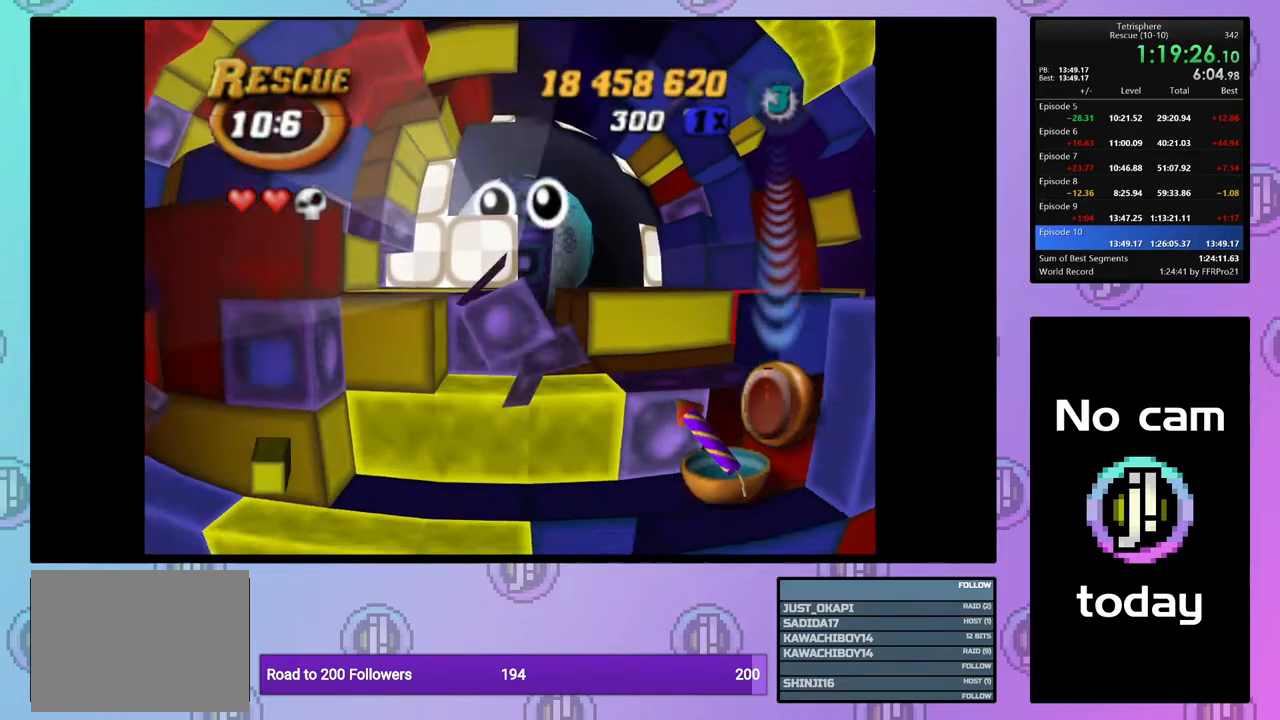
{"buttons": ["SQUARE", "DPAD_DOWN"], "right_stick": "center", "events": [[117, "DPAD_UP", "up"], [350, "DPAD_DOWN", "down"], [383, "DPAD_RIGHT", "up"]]}
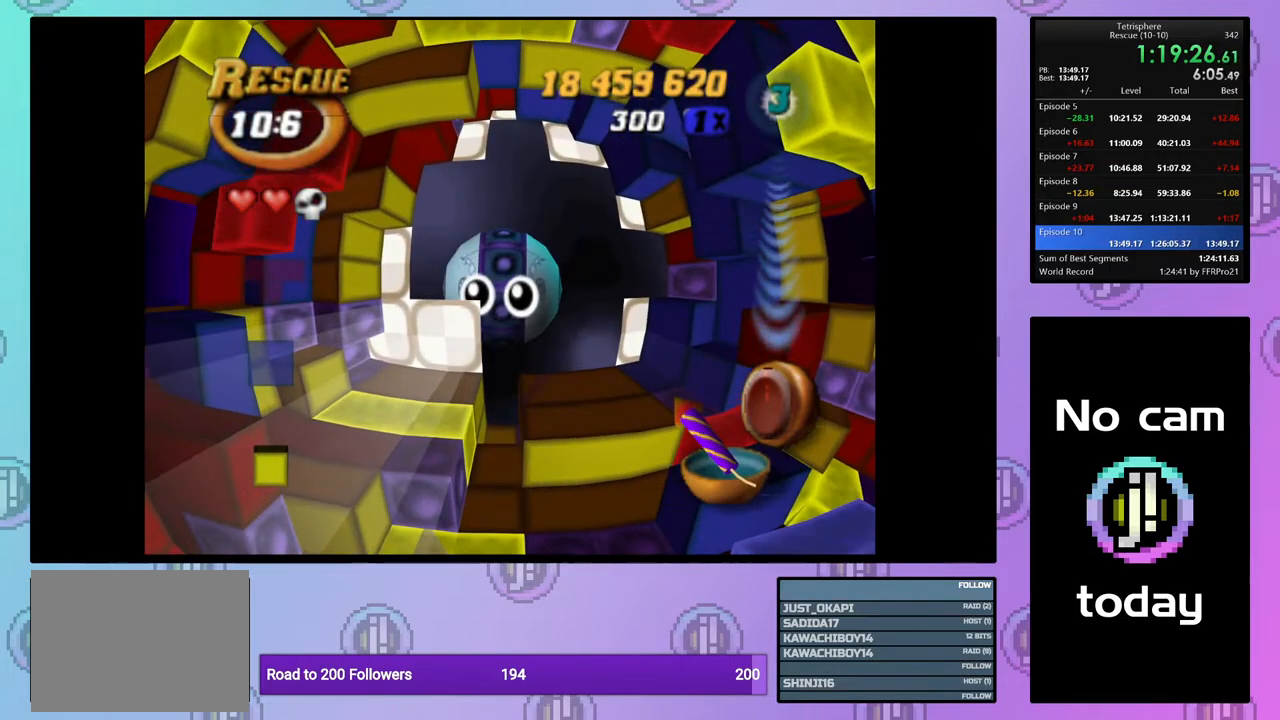
{"buttons": ["CROSS"], "right_stick": "center", "events": [[17, "SQUARE", "up"], [33, "DPAD_DOWN", "up"], [67, "CROSS", "down"], [117, "SQUARE", "down"], [167, "SQUARE", "up"], [183, "CROSS", "up"], [250, "CROSS", "down"], [250, "SQUARE", "down"], [350, "SQUARE", "up"], [367, "CROSS", "up"], [400, "CROSS", "down"], [417, "SQUARE", "down"], [500, "SQUARE", "up"]]}
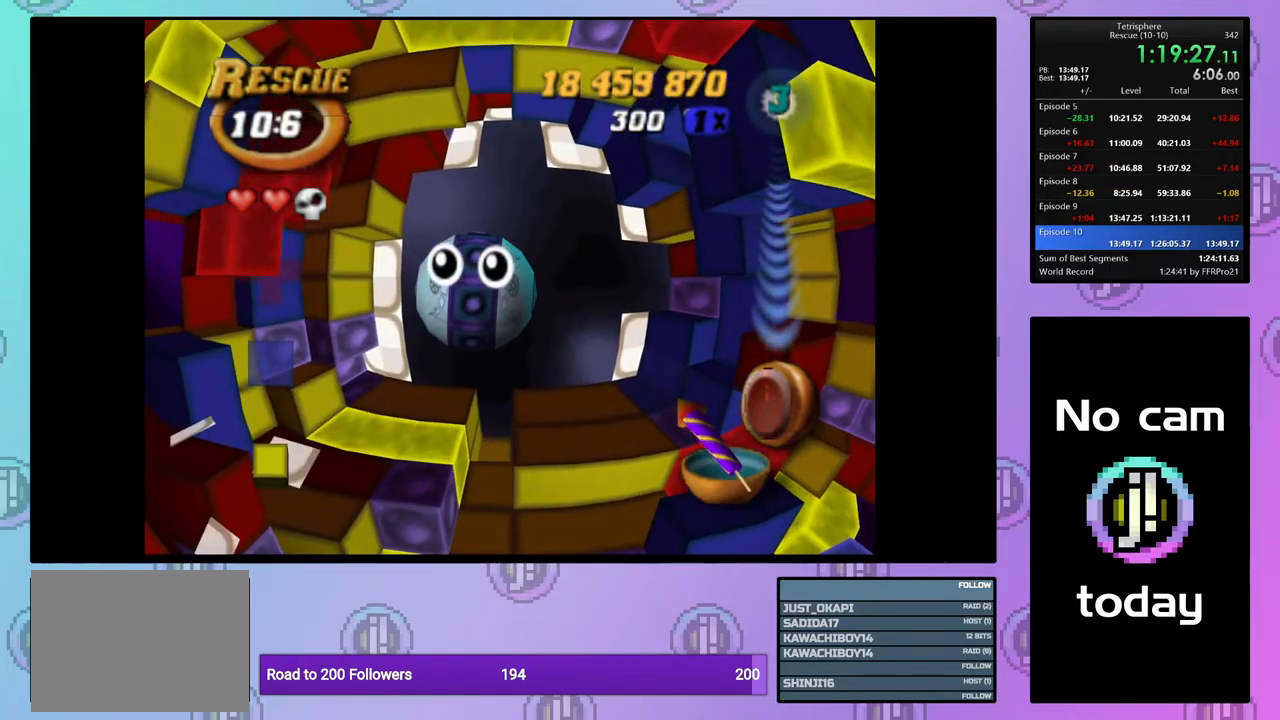
{"buttons": [], "right_stick": "center", "events": [[17, "CROSS", "up"], [83, "CROSS", "down"], [83, "SQUARE", "down"], [150, "CROSS", "up"], [150, "SQUARE", "up"], [233, "CROSS", "down"], [233, "SQUARE", "down"], [300, "SQUARE", "up"], [317, "CROSS", "up"], [383, "CROSS", "down"], [383, "SQUARE", "down"], [467, "SQUARE", "up"], [483, "CROSS", "up"]]}
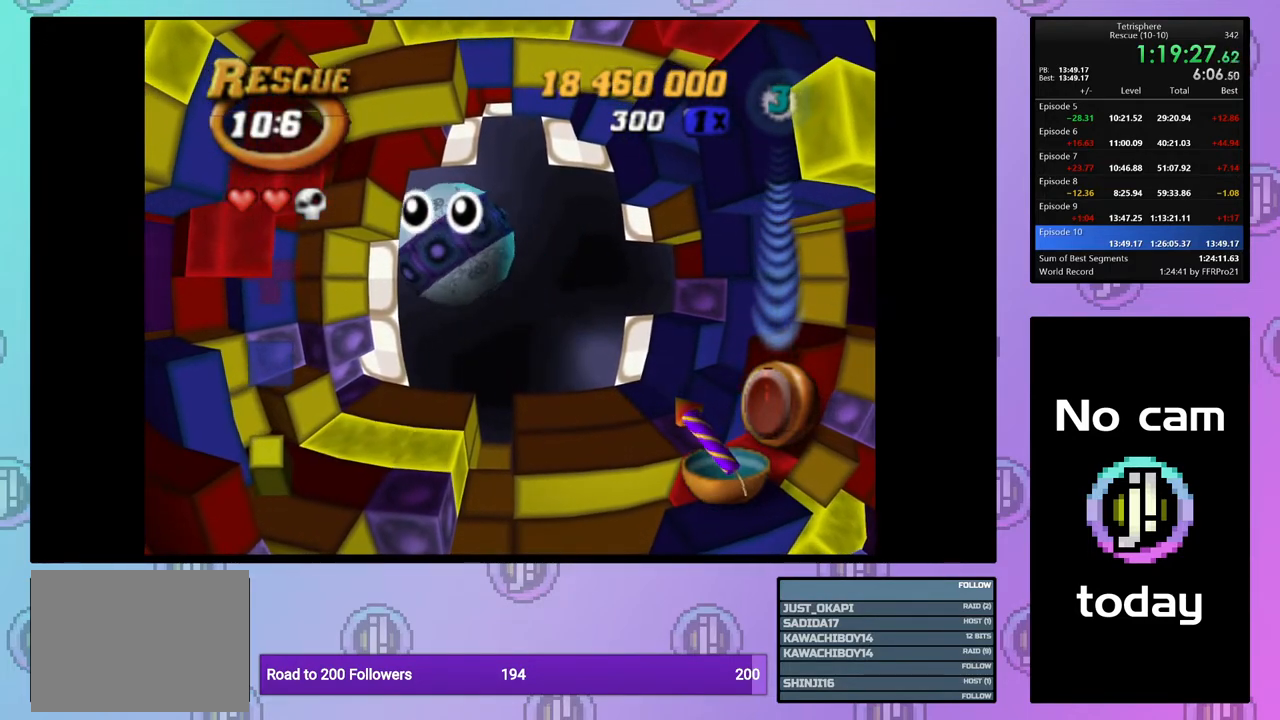
{"buttons": [], "right_stick": "center", "events": [[50, "CROSS", "down"], [50, "SQUARE", "down"], [117, "SQUARE", "up"], [133, "CROSS", "up"], [200, "CROSS", "down"], [200, "SQUARE", "down"], [267, "SQUARE", "up"], [283, "CROSS", "up"], [350, "CROSS", "down"], [350, "SQUARE", "down"], [433, "SQUARE", "up"], [450, "CROSS", "up"]]}
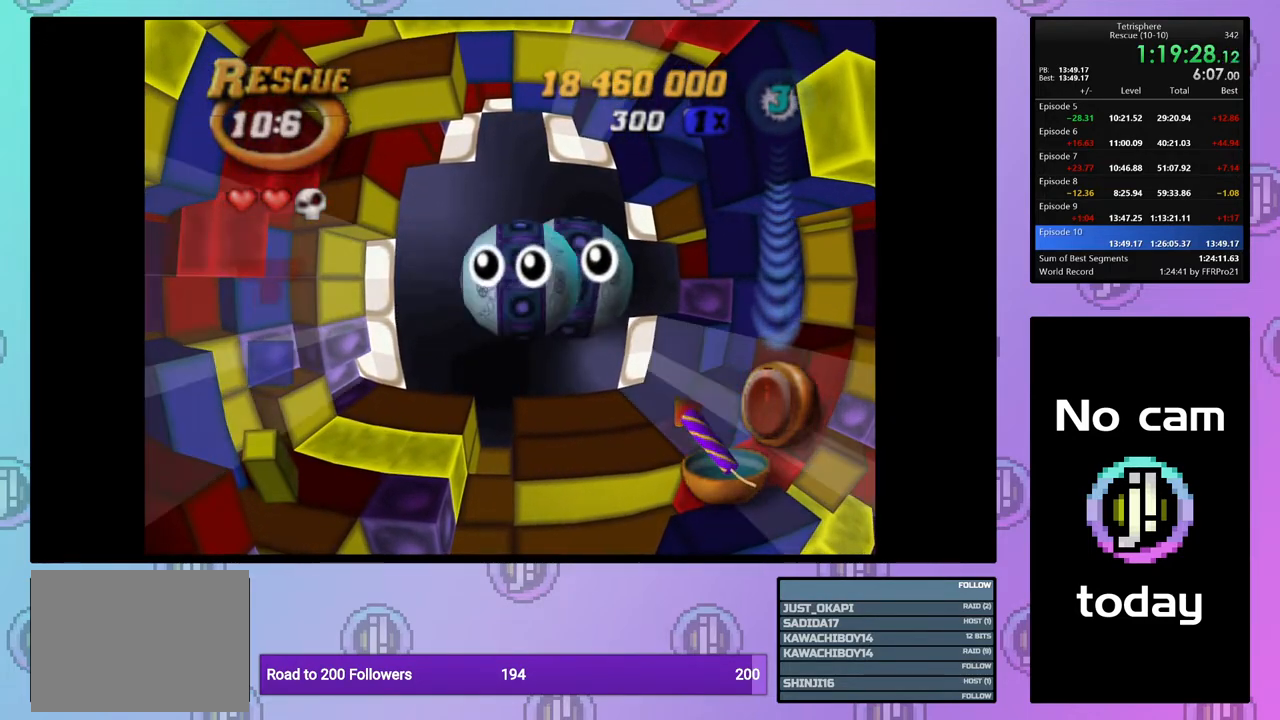
{"buttons": ["CROSS", "SQUARE"], "right_stick": "center", "events": [[17, "CROSS", "down"], [17, "SQUARE", "down"], [100, "SQUARE", "up"], [117, "CROSS", "up"], [183, "CROSS", "down"], [183, "SQUARE", "down"], [267, "SQUARE", "up"], [283, "CROSS", "up"], [350, "CROSS", "down"], [367, "SQUARE", "down"], [433, "SQUARE", "up"], [450, "CROSS", "up"], [500, "CROSS", "down"], [500, "SQUARE", "down"]]}
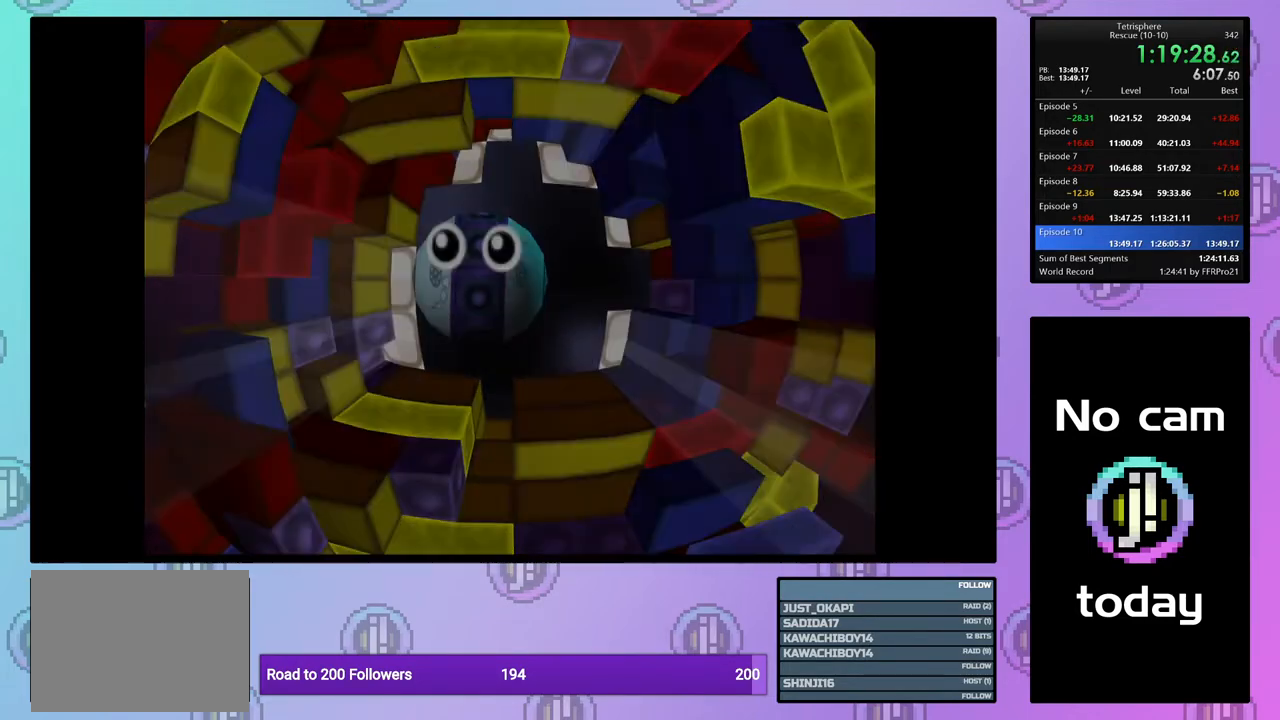
{"buttons": ["CROSS", "SQUARE"], "right_stick": "center", "events": [[100, "SQUARE", "up"], [117, "CROSS", "up"], [167, "CROSS", "down"], [167, "SQUARE", "down"], [250, "SQUARE", "up"], [283, "CROSS", "up"], [317, "CROSS", "down"], [317, "SQUARE", "down"], [433, "SQUARE", "up"], [450, "CROSS", "up"], [500, "CROSS", "down"], [500, "SQUARE", "down"]]}
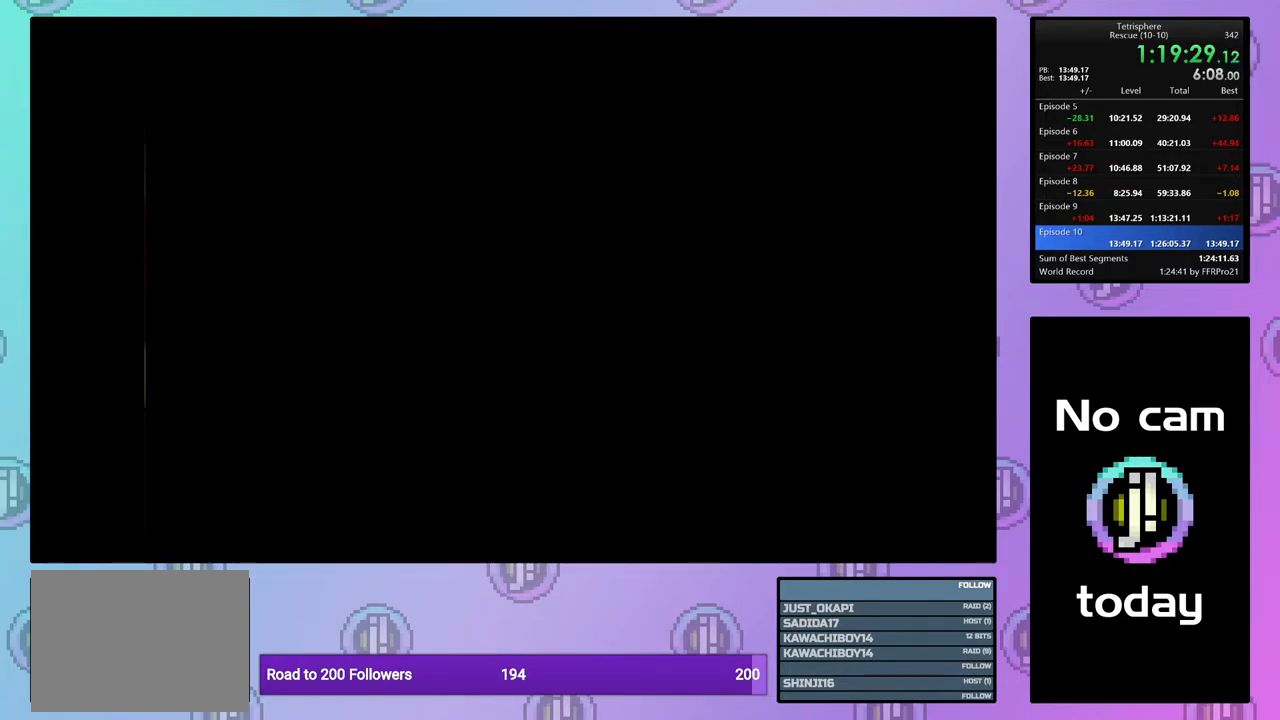
{"buttons": ["CROSS", "SQUARE"], "right_stick": "center", "events": [[83, "SQUARE", "up"], [100, "CROSS", "up"], [183, "CROSS", "down"], [183, "SQUARE", "down"], [267, "CROSS", "up"], [267, "SQUARE", "up"], [367, "CROSS", "down"], [433, "CROSS", "up"], [500, "CROSS", "down"], [500, "SQUARE", "down"]]}
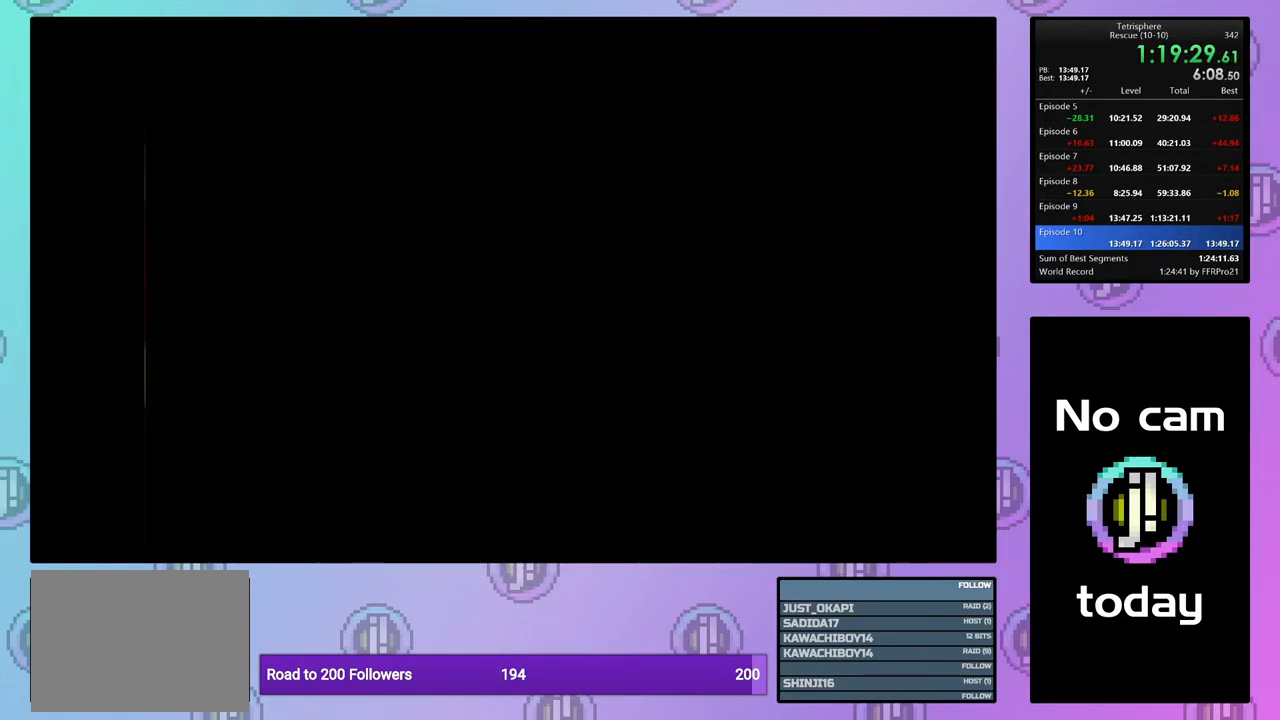
{"buttons": [], "right_stick": "center", "events": [[100, "SQUARE", "up"], [117, "CROSS", "up"], [183, "CROSS", "down"], [200, "SQUARE", "down"], [267, "CROSS", "up"], [267, "SQUARE", "up"], [350, "CROSS", "down"], [350, "SQUARE", "down"], [417, "SQUARE", "up"], [450, "CROSS", "up"]]}
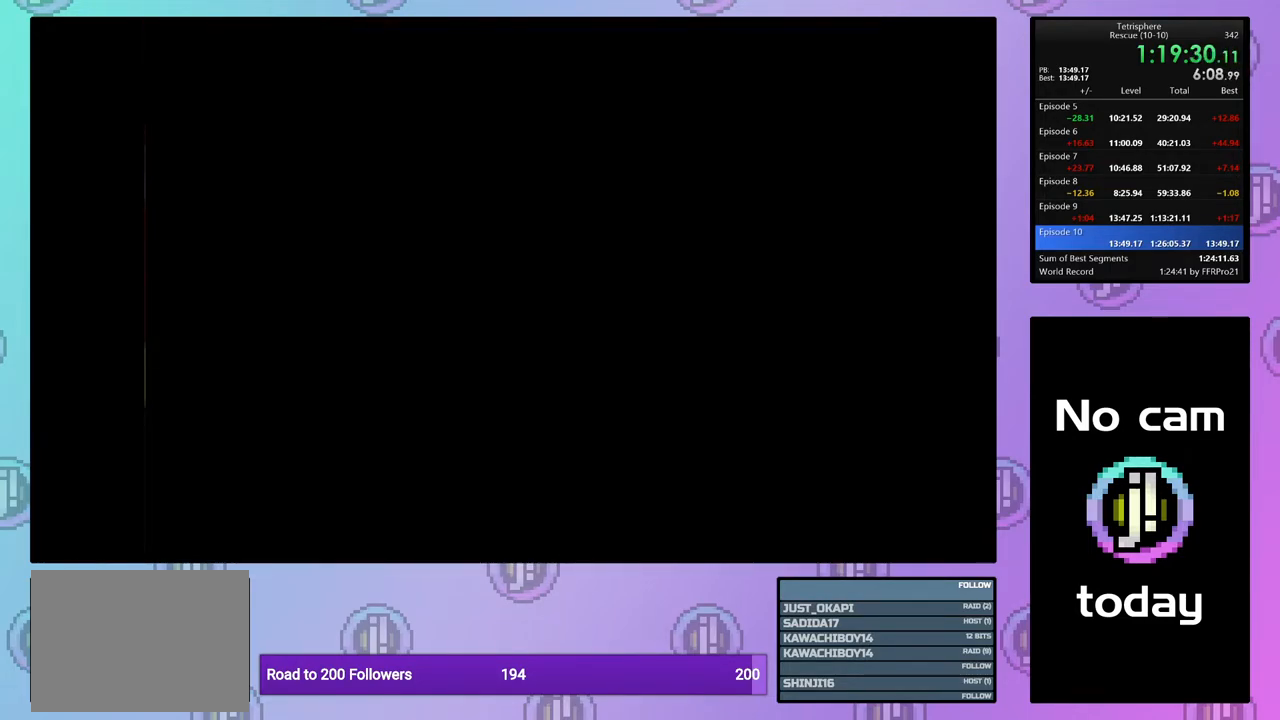
{"buttons": ["CROSS", "SQUARE"], "right_stick": "center", "events": [[17, "CROSS", "down"], [117, "CROSS", "up"], [167, "CROSS", "down"], [267, "CROSS", "up"], [350, "CROSS", "down"], [350, "SQUARE", "down"], [417, "SQUARE", "up"], [433, "CROSS", "up"], [500, "CROSS", "down"], [500, "SQUARE", "down"]]}
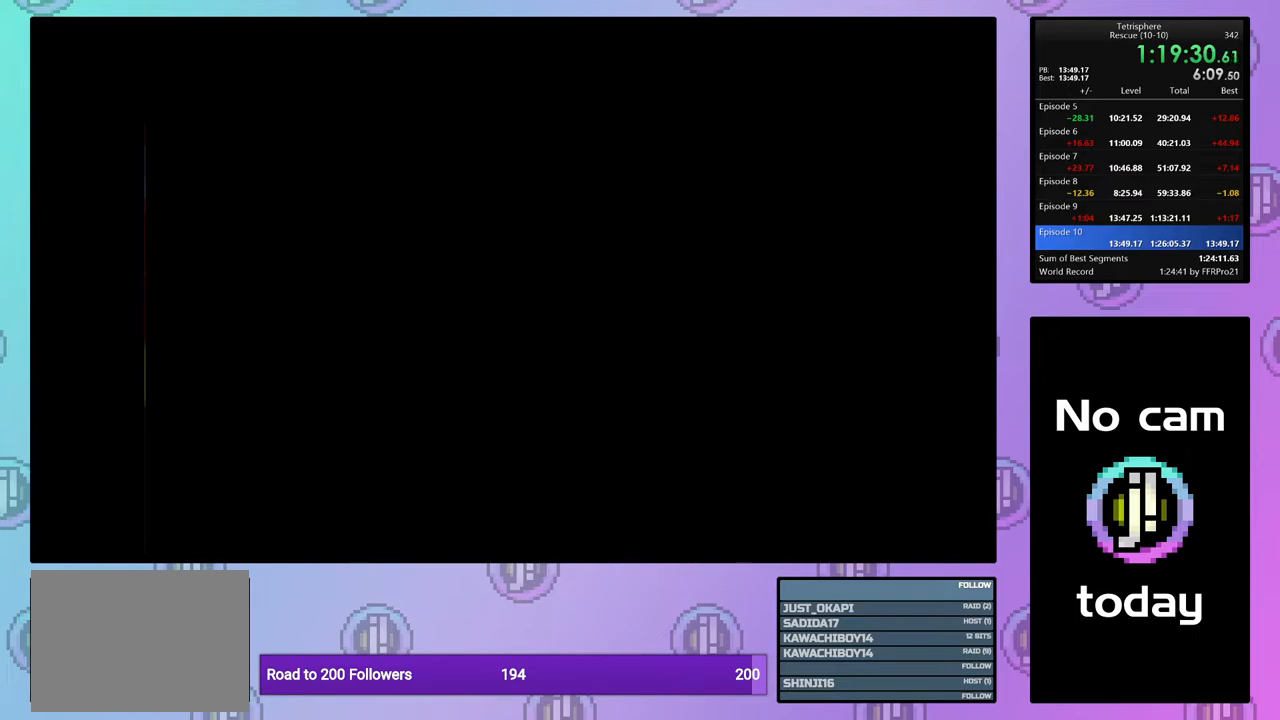
{"buttons": ["CROSS", "SQUARE"], "right_stick": "center", "events": [[67, "SQUARE", "up"], [100, "CROSS", "up"], [167, "CROSS", "down"], [167, "SQUARE", "down"], [233, "SQUARE", "up"], [250, "CROSS", "up"], [333, "CROSS", "down"], [350, "SQUARE", "down"], [400, "SQUARE", "up"], [417, "CROSS", "up"], [483, "CROSS", "down"], [483, "SQUARE", "down"]]}
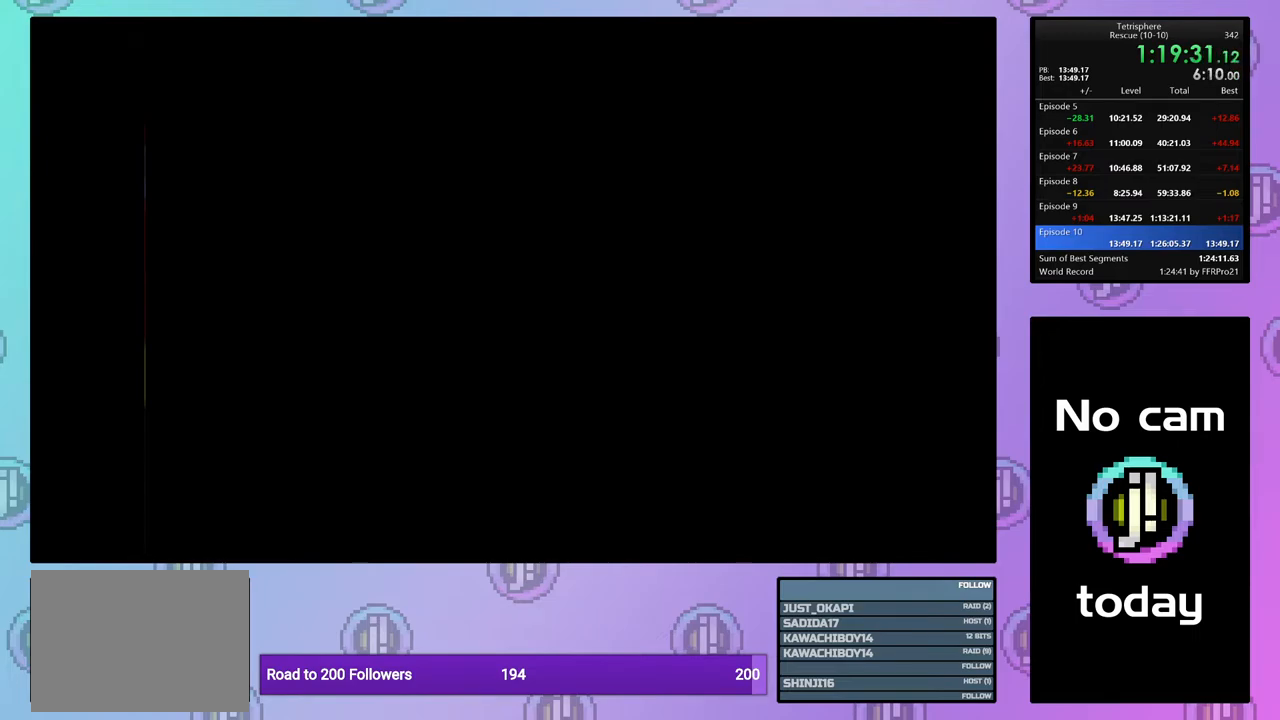
{"buttons": ["CROSS", "SQUARE"], "right_stick": "center", "events": [[67, "CROSS", "up"], [67, "SQUARE", "up"], [150, "CROSS", "down"], [150, "SQUARE", "down"], [217, "SQUARE", "up"], [250, "CROSS", "up"], [300, "CROSS", "down"], [300, "SQUARE", "down"], [383, "SQUARE", "up"], [400, "CROSS", "up"], [450, "CROSS", "down"], [467, "SQUARE", "down"]]}
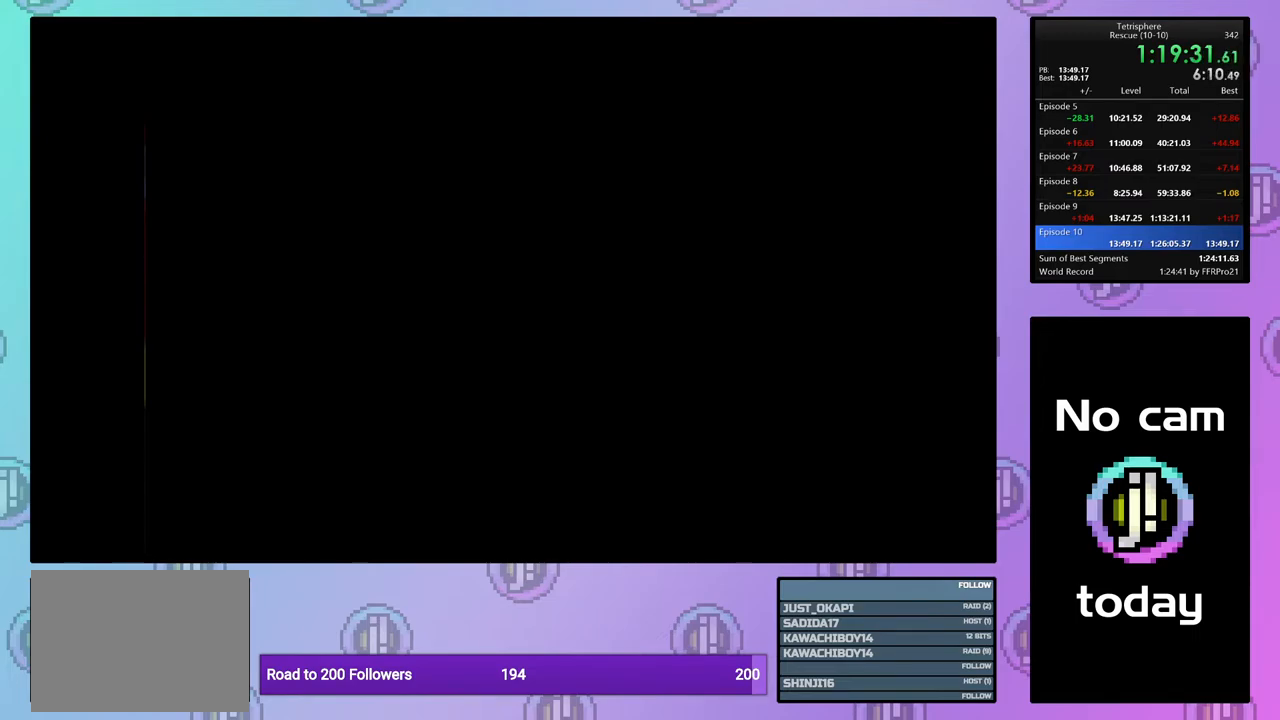
{"buttons": [], "right_stick": "center", "events": [[17, "SQUARE", "up"], [33, "CROSS", "up"], [100, "CROSS", "down"], [100, "SQUARE", "down"], [200, "SQUARE", "up"], [217, "CROSS", "up"], [283, "CROSS", "down"], [283, "SQUARE", "down"], [383, "CROSS", "up"], [383, "SQUARE", "up"]]}
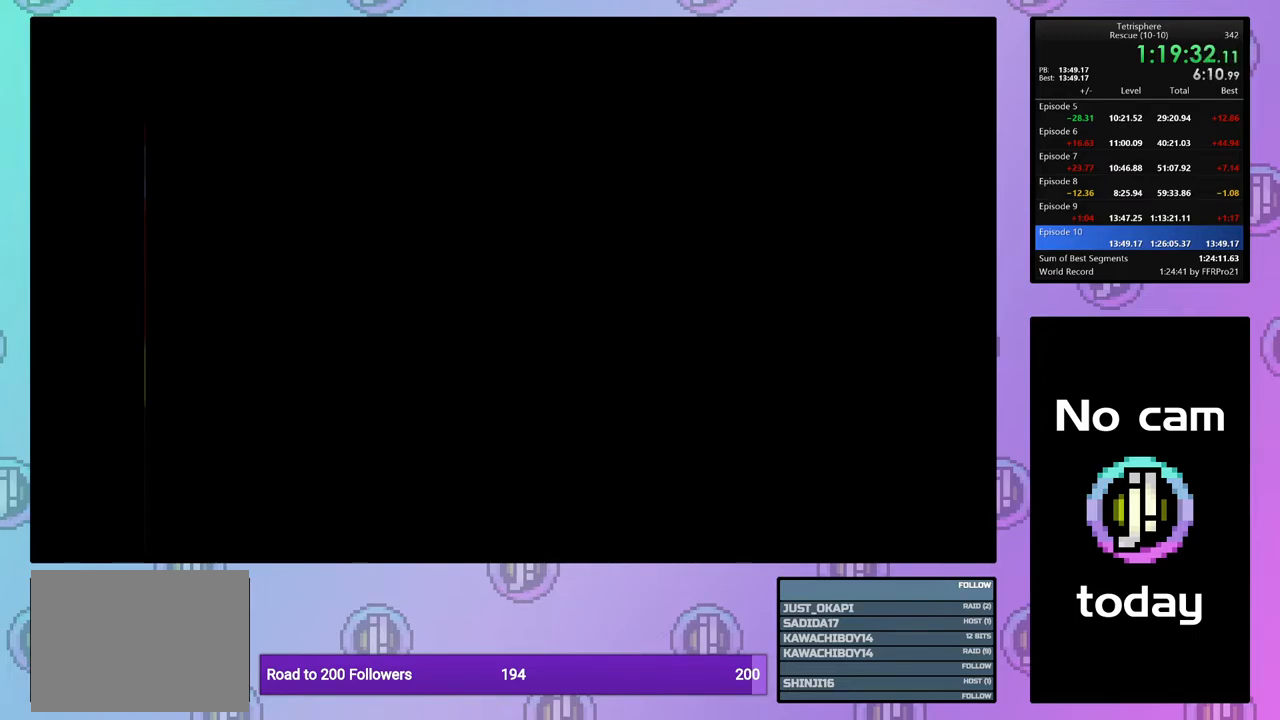
{"buttons": [], "right_stick": "center", "events": [[67, "CROSS", "down"], [67, "SQUARE", "down"], [150, "CROSS", "up"], [150, "SQUARE", "up"], [233, "CROSS", "down"], [233, "SQUARE", "down"], [283, "SQUARE", "up"], [300, "CROSS", "up"], [383, "CROSS", "down"], [383, "SQUARE", "down"], [467, "SQUARE", "up"], [483, "CROSS", "up"]]}
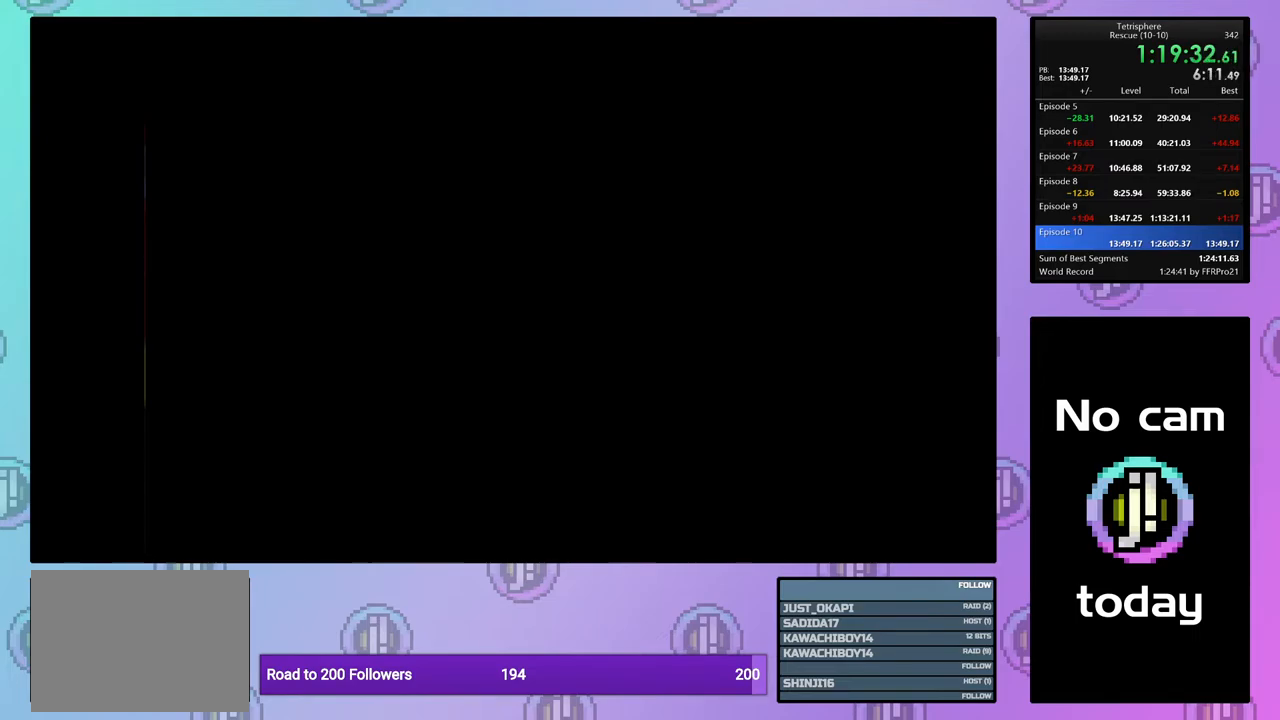
{"buttons": ["CROSS"], "right_stick": "center", "events": [[50, "CROSS", "down"], [50, "SQUARE", "down"], [100, "SQUARE", "up"], [117, "CROSS", "up"], [200, "CROSS", "down"], [267, "CROSS", "up"], [367, "CROSS", "down"], [367, "SQUARE", "down"], [417, "SQUARE", "up"], [450, "CROSS", "up"], [500, "CROSS", "down"]]}
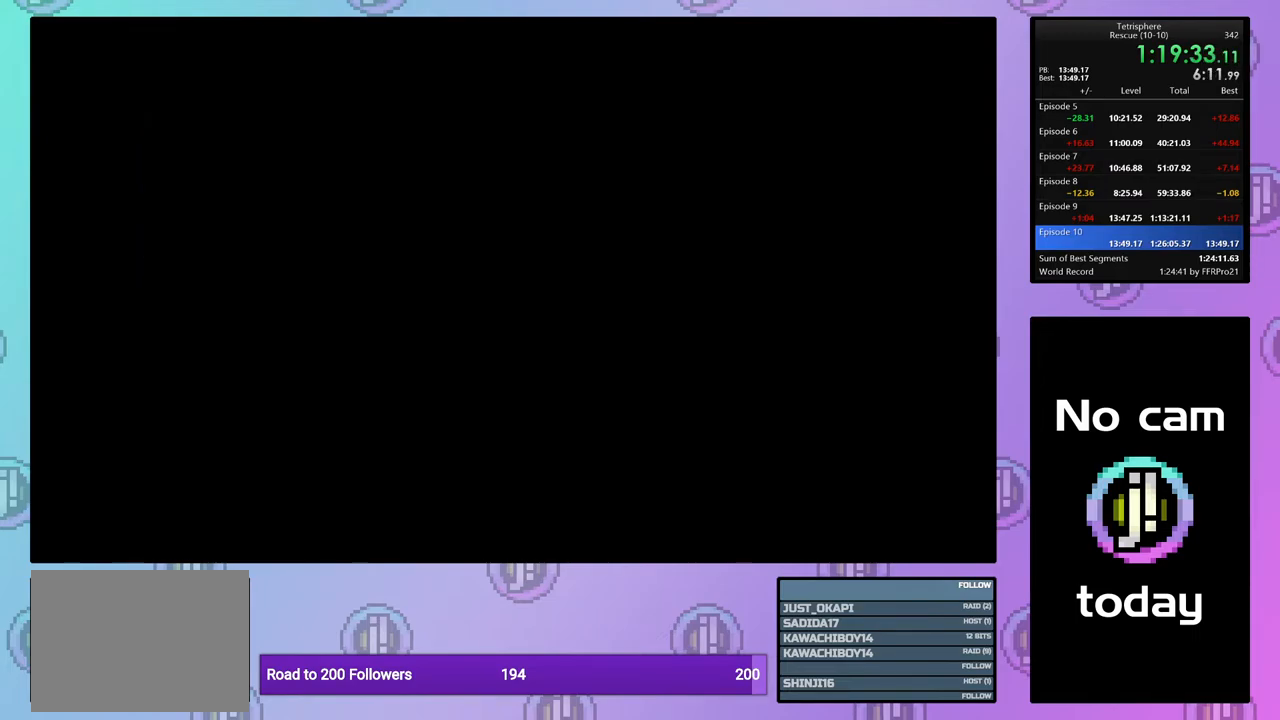
{"buttons": ["CROSS", "SQUARE"], "right_stick": "center", "events": [[17, "SQUARE", "down"], [67, "SQUARE", "up"], [100, "CROSS", "up"], [183, "CROSS", "down"], [183, "SQUARE", "down"], [233, "SQUARE", "up"], [250, "CROSS", "up"], [317, "SQUARE", "down"], [350, "CROSS", "down"], [383, "CROSS", "up"], [383, "SQUARE", "up"], [450, "CROSS", "down"], [450, "SQUARE", "down"]]}
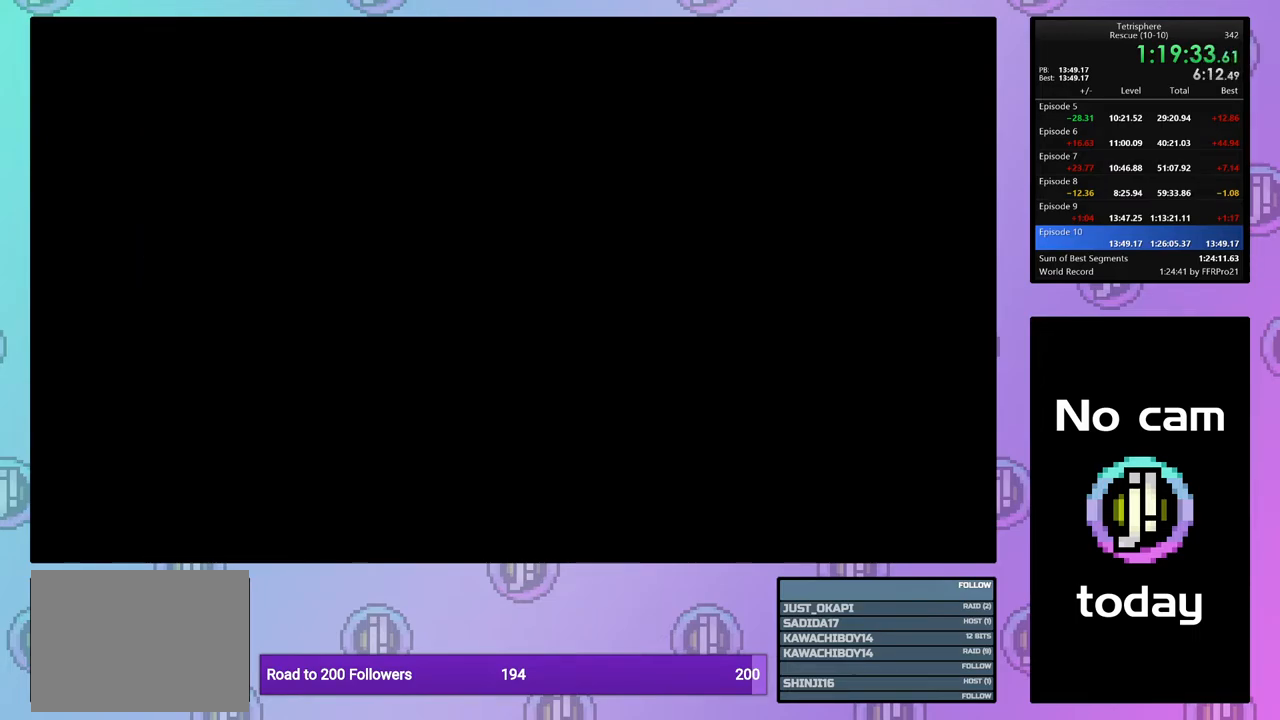
{"buttons": [], "right_stick": "center", "events": [[33, "CROSS", "up"], [33, "SQUARE", "up"], [83, "CROSS", "down"], [83, "SQUARE", "down"], [183, "SQUARE", "up"], [200, "CROSS", "up"]]}
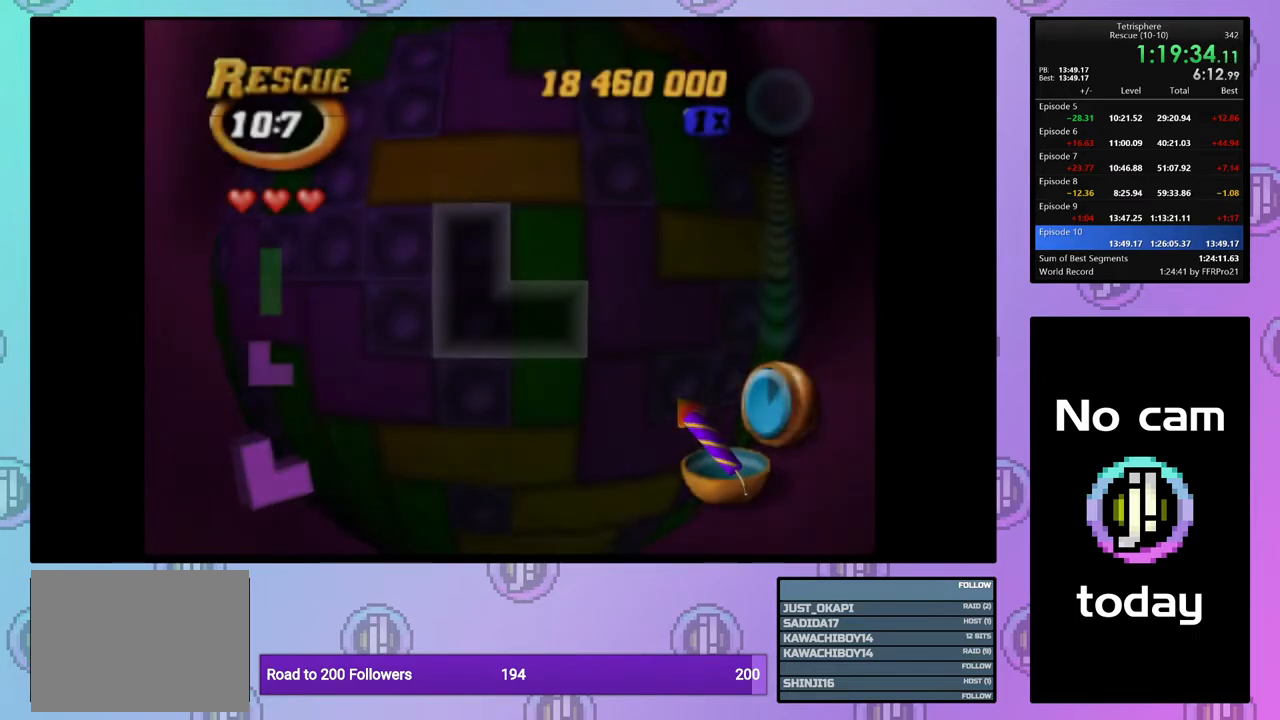
{"buttons": ["DPAD_RIGHT"], "right_stick": "center", "events": [[117, "DPAD_DOWN", "down"], [183, "DPAD_DOWN", "up"], [300, "DPAD_RIGHT", "down"], [383, "DPAD_RIGHT", "up"], [433, "DPAD_RIGHT", "down"]]}
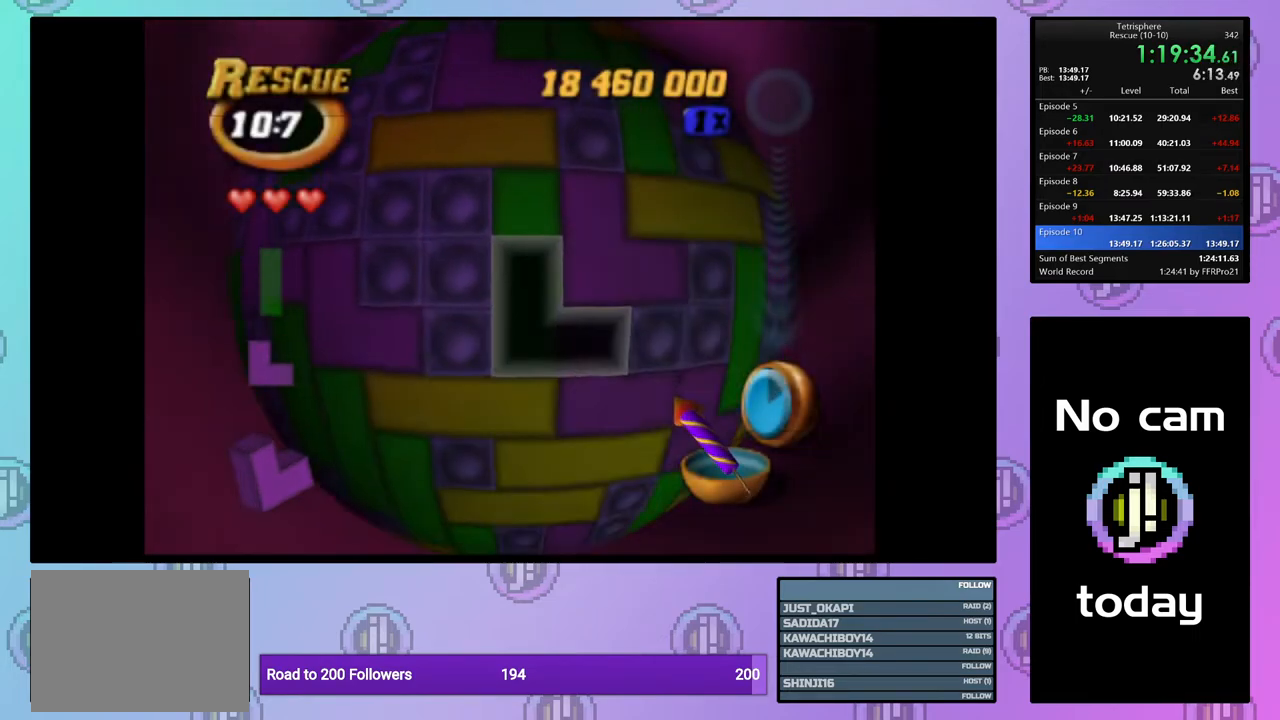
{"buttons": ["DPAD_DOWN"], "right_stick": "center", "events": [[17, "DPAD_RIGHT", "up"], [150, "DPAD_UP", "down"], [233, "DPAD_UP", "up"], [367, "CROSS", "down"], [483, "CROSS", "up"], [500, "DPAD_DOWN", "down"]]}
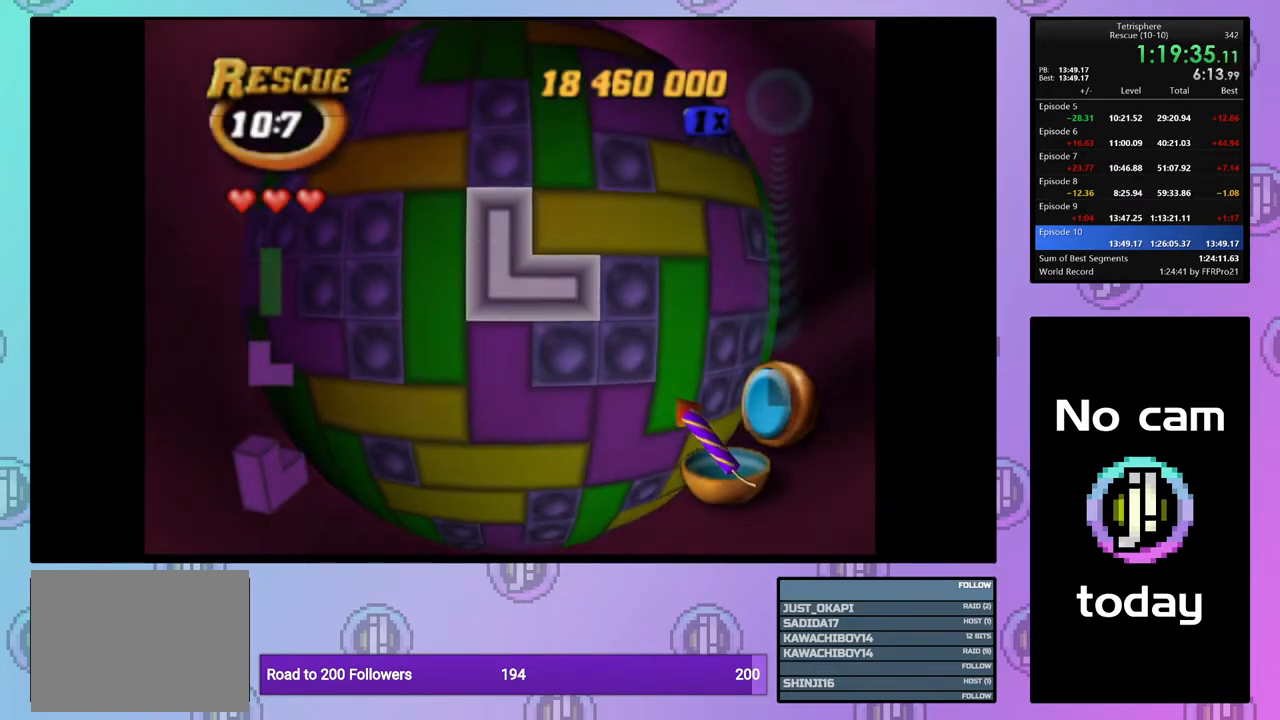
{"buttons": ["DPAD_LEFT"], "right_stick": "center", "events": [[83, "DPAD_DOWN", "up"], [200, "DPAD_LEFT", "down"], [283, "DPAD_LEFT", "up"], [333, "DPAD_LEFT", "down"], [433, "DPAD_LEFT", "up"], [500, "DPAD_LEFT", "down"]]}
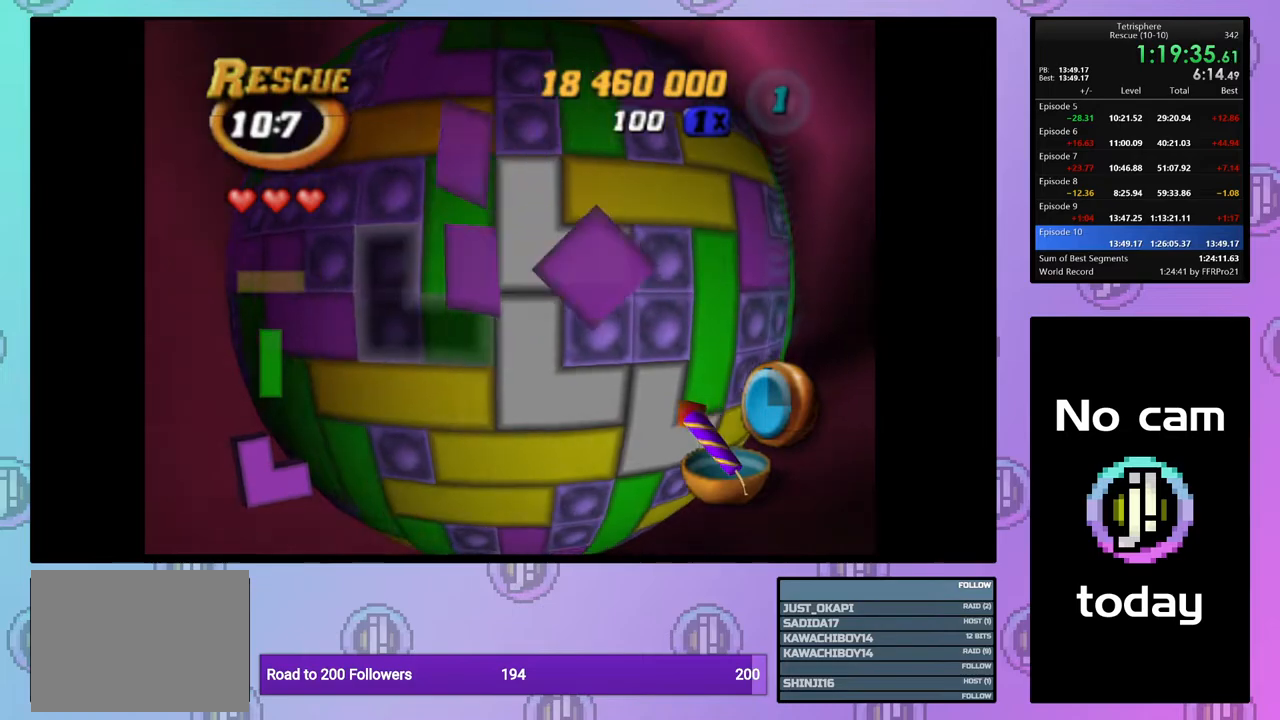
{"buttons": [], "right_stick": "center", "events": [[100, "DPAD_LEFT", "up"], [150, "DPAD_LEFT", "down"], [233, "DPAD_LEFT", "up"]]}
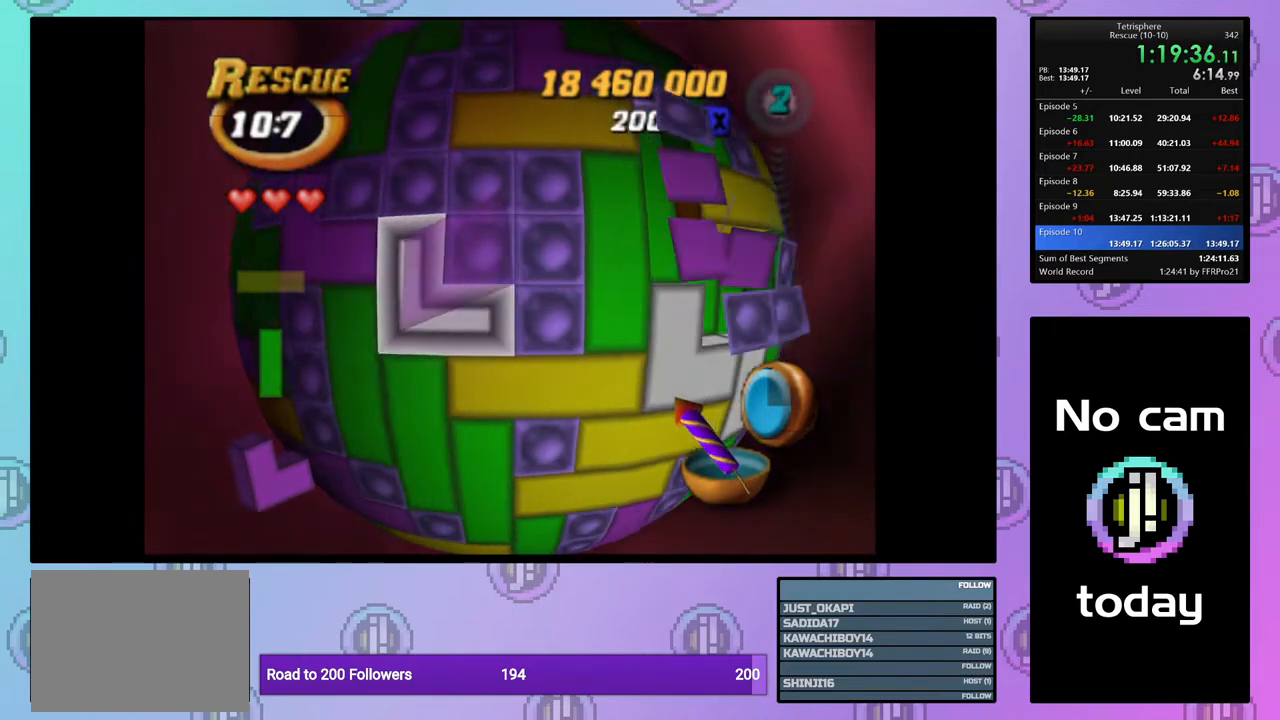
{"buttons": ["DPAD_DOWN"], "right_stick": "center", "events": [[133, "CROSS", "down"], [217, "CROSS", "up"], [300, "DPAD_DOWN", "down"], [383, "DPAD_DOWN", "up"], [467, "DPAD_DOWN", "down"]]}
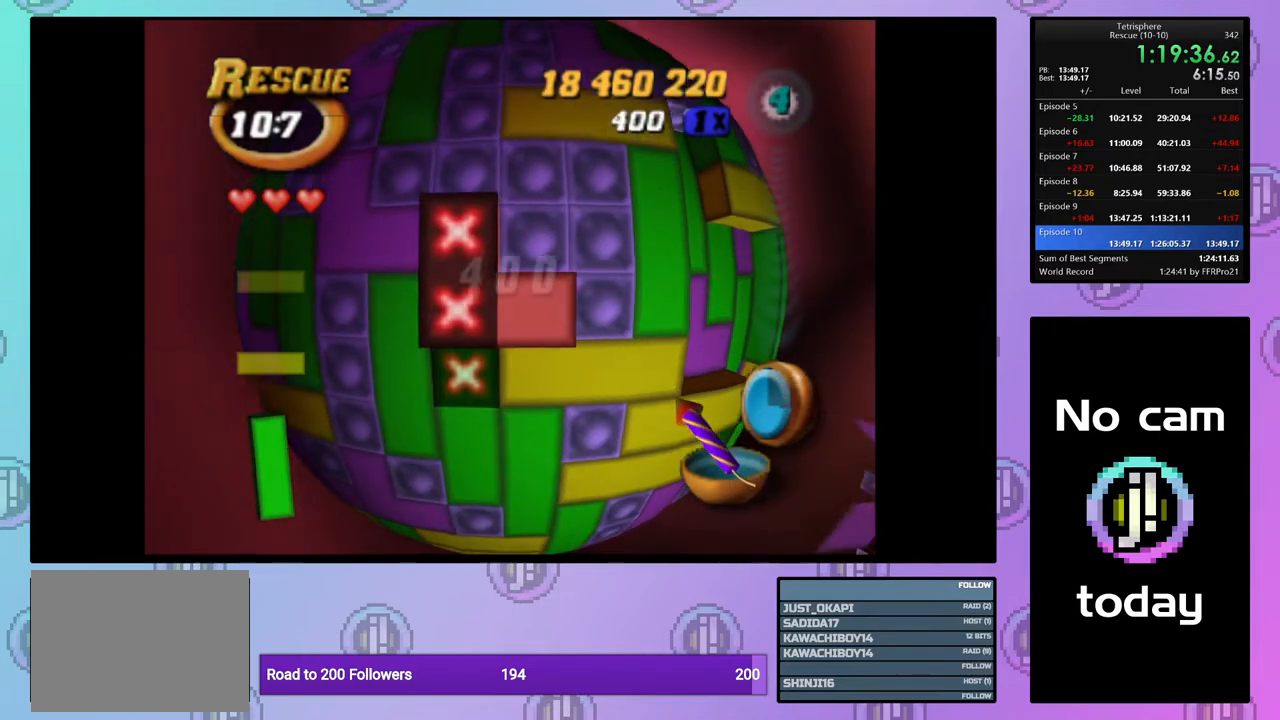
{"buttons": ["DPAD_UP"], "right_stick": "center", "events": [[33, "DPAD_DOWN", "up"], [167, "DPAD_DOWN", "down"], [217, "DPAD_DOWN", "up"], [317, "DPAD_LEFT", "down"], [400, "DPAD_LEFT", "up"], [500, "DPAD_UP", "down"]]}
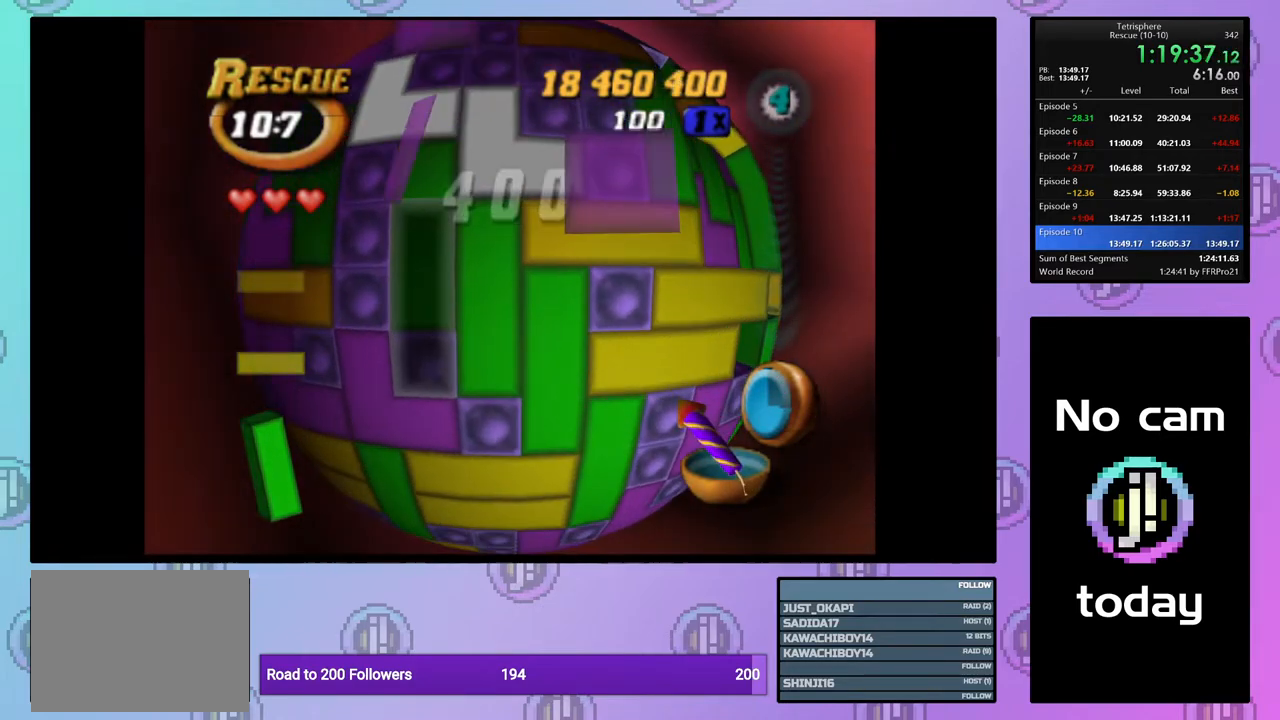
{"buttons": ["CROSS"], "right_stick": "center", "events": [[83, "DPAD_UP", "up"], [117, "SQUARE", "down"], [233, "DPAD_DOWN", "down"], [333, "DPAD_DOWN", "up"], [400, "SQUARE", "up"], [500, "CROSS", "down"]]}